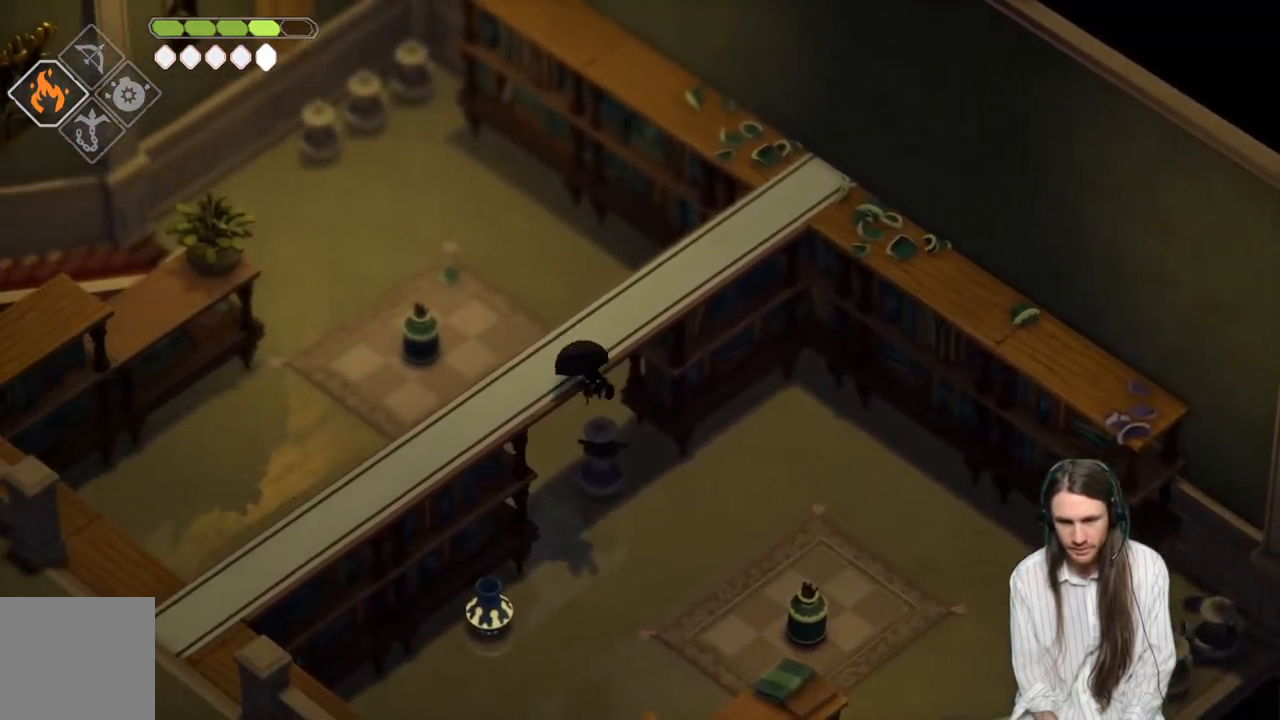
Gameplay with a controller (Xbox layout); each line is a JSON object with the inputs held at the frame after it. "events" lists button and stick changes between this image and that frame as [ms after this image, input, new state], when the widget could be followed in between.
{"buttons": [], "left_stick": "right", "right_stick": "center", "events": [[117, "B", "down"], [183, "left_stick", "down-right"], [250, "B", "up"], [383, "left_stick", "right"]]}
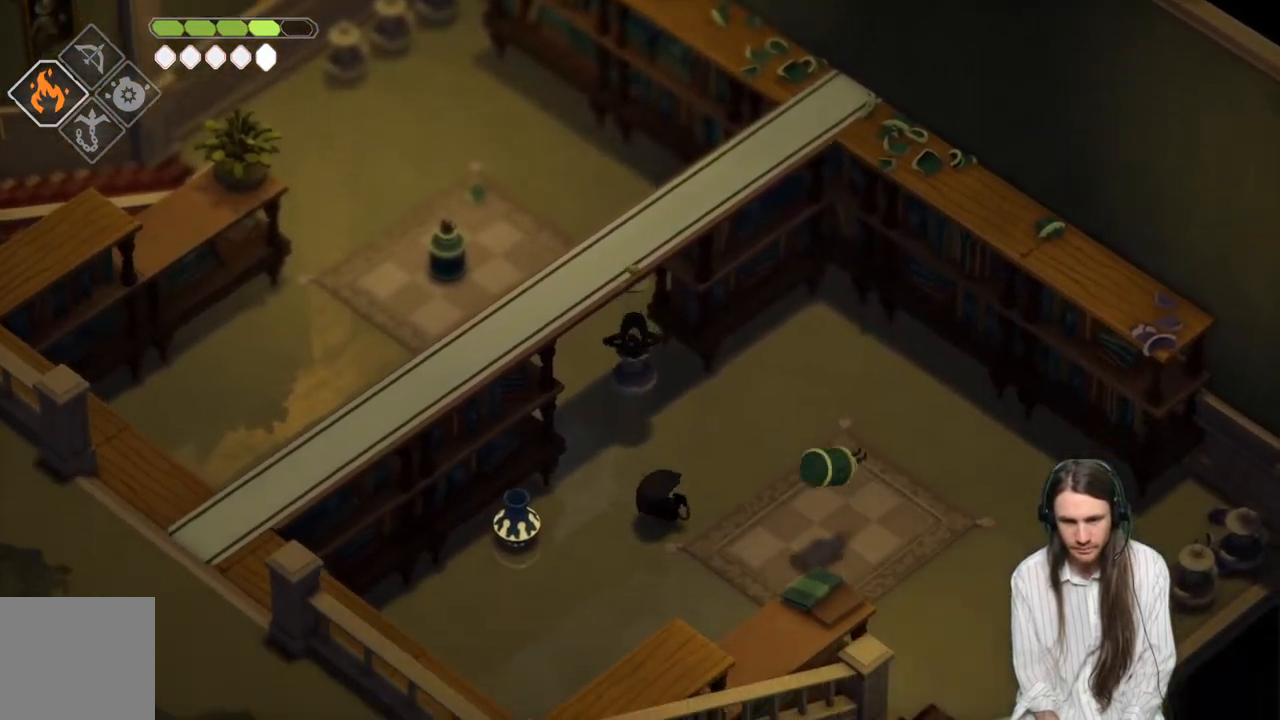
{"buttons": [], "left_stick": "right", "right_stick": "center", "events": []}
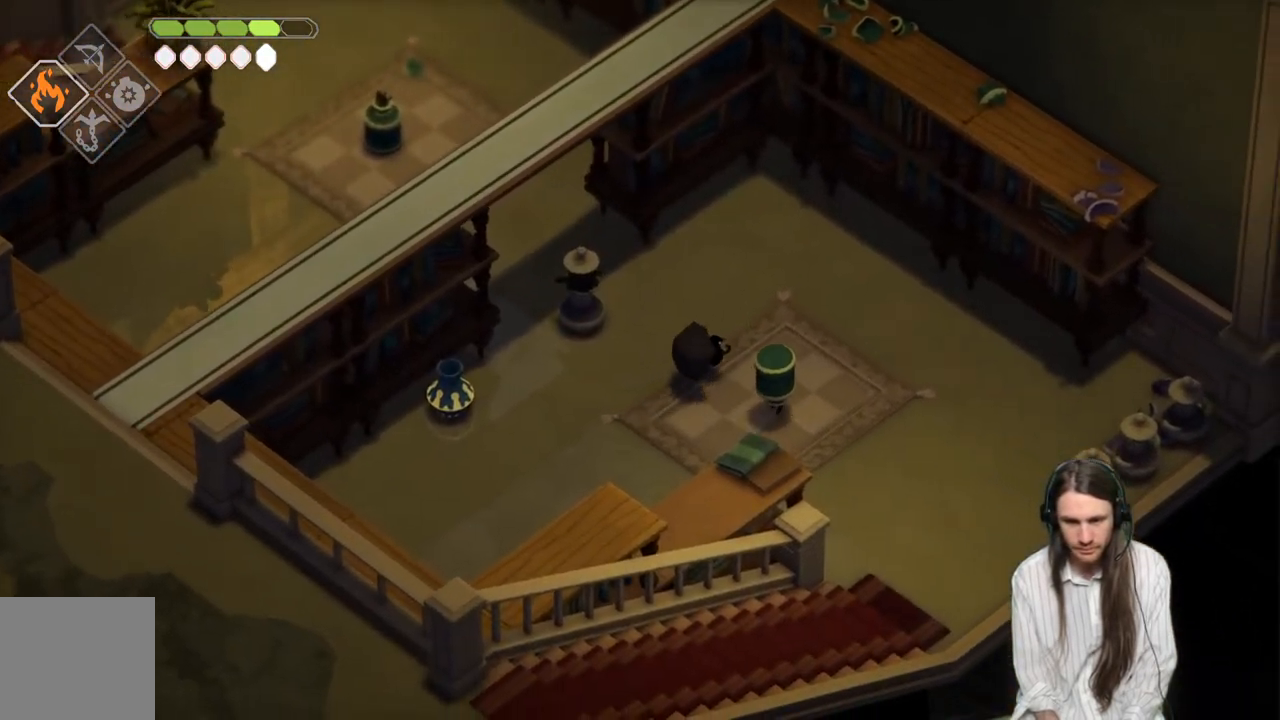
{"buttons": [], "left_stick": "down-right", "right_stick": "center", "events": [[283, "left_stick", "down-right"]]}
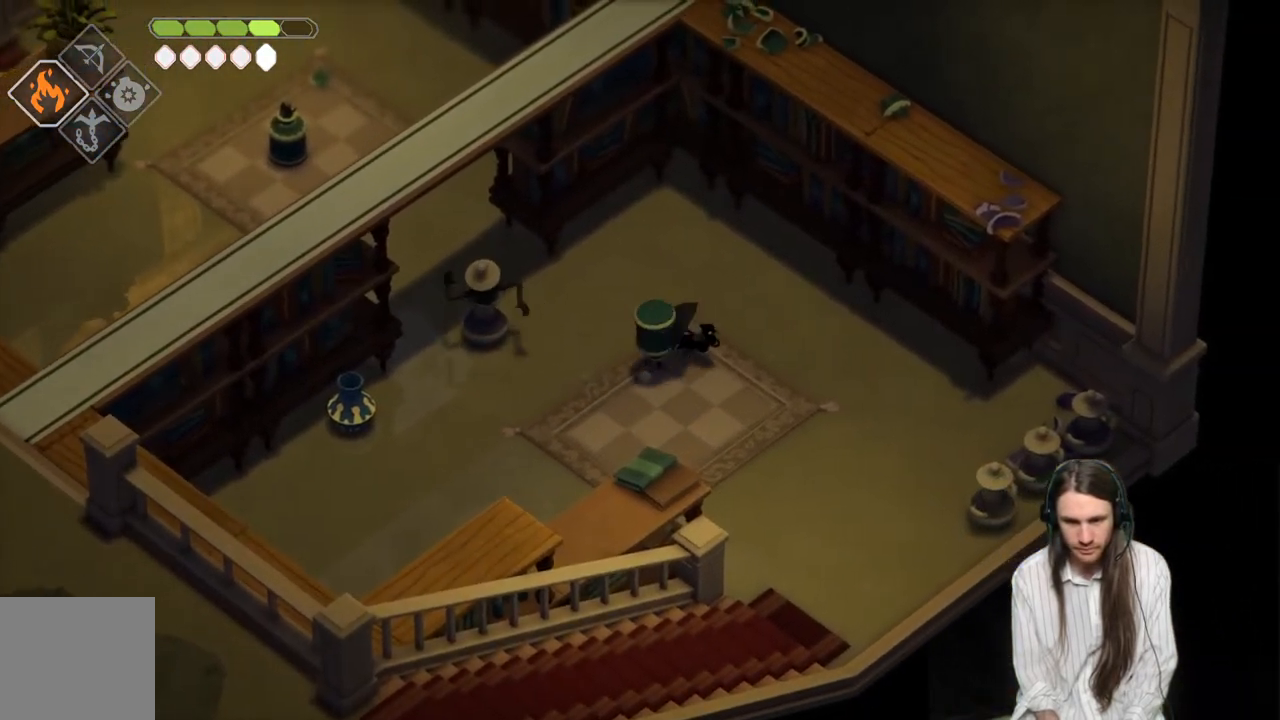
{"buttons": [], "left_stick": "down", "right_stick": "center", "events": [[250, "left_stick", "down"]]}
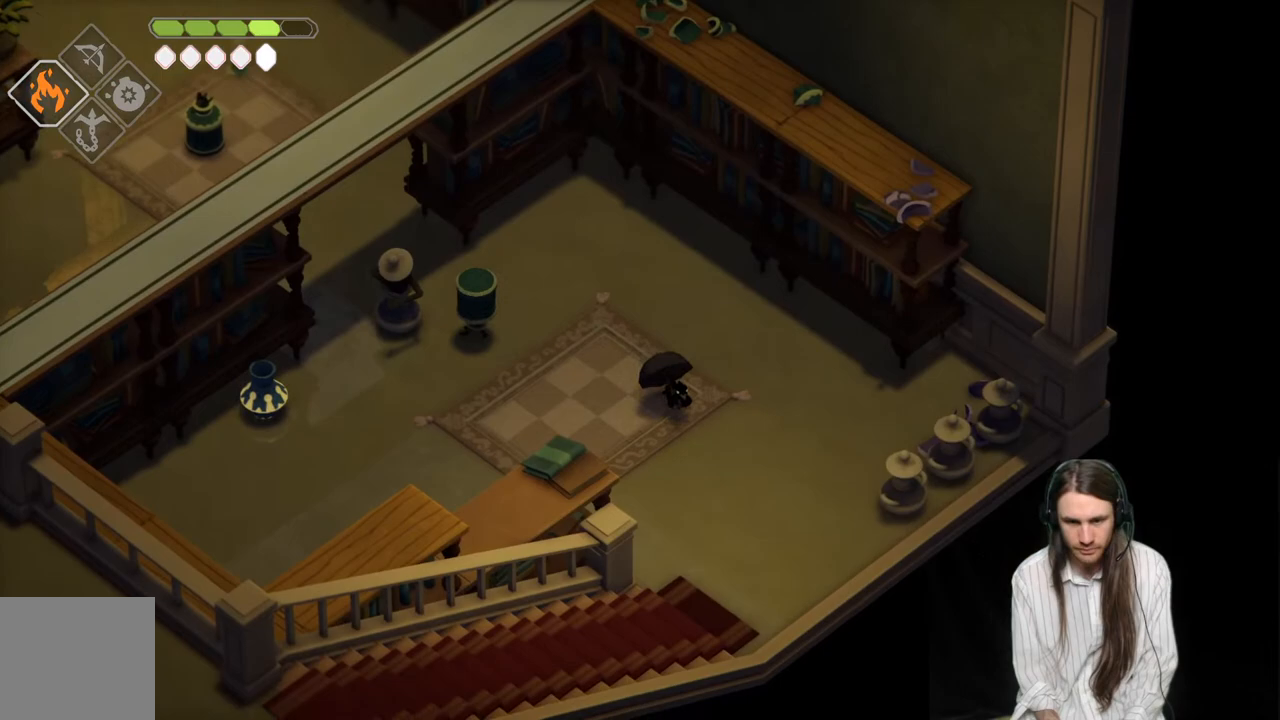
{"buttons": [], "left_stick": "down", "right_stick": "center", "events": []}
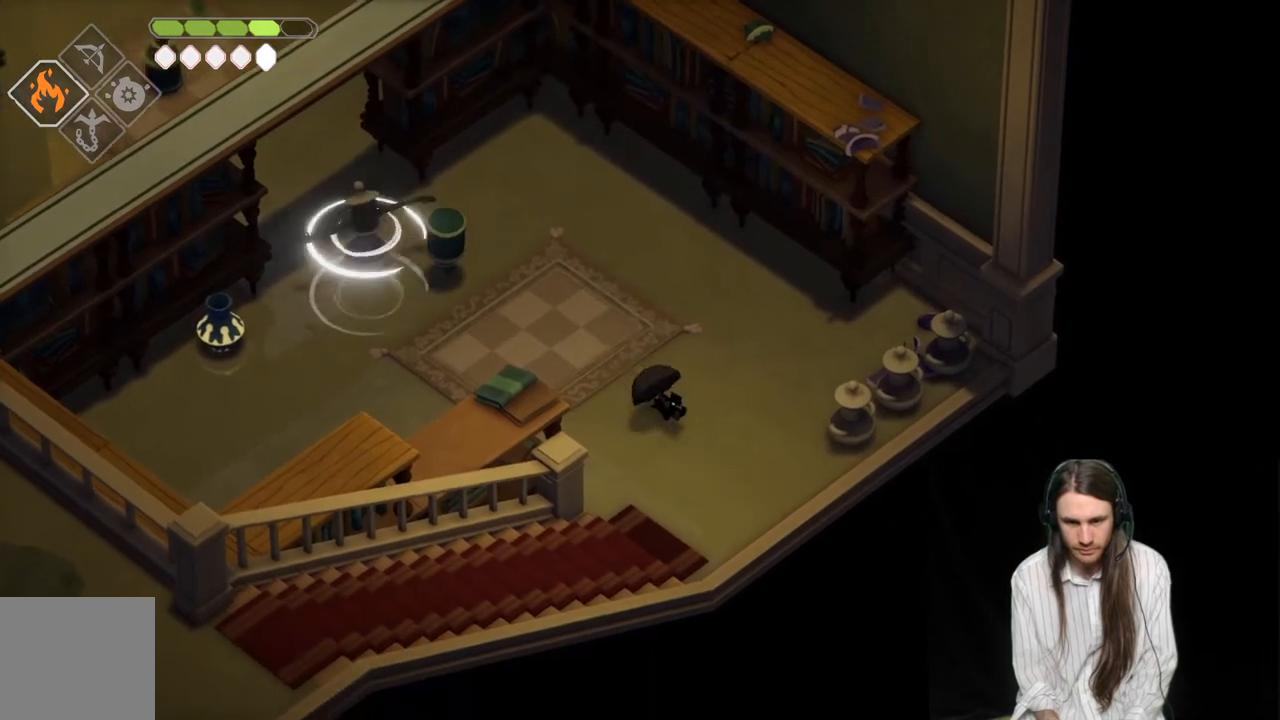
{"buttons": [], "left_stick": "down-left", "right_stick": "center", "events": [[333, "left_stick", "down-left"]]}
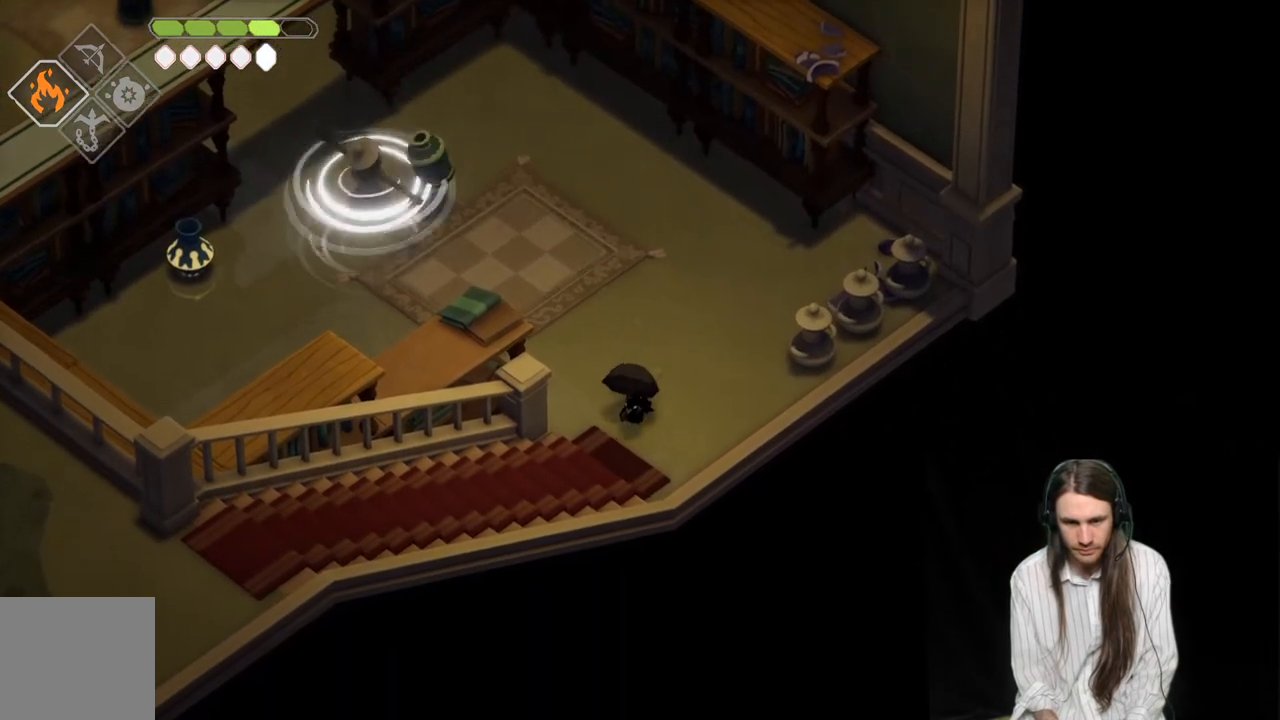
{"buttons": [], "left_stick": "down-left", "right_stick": "center", "events": []}
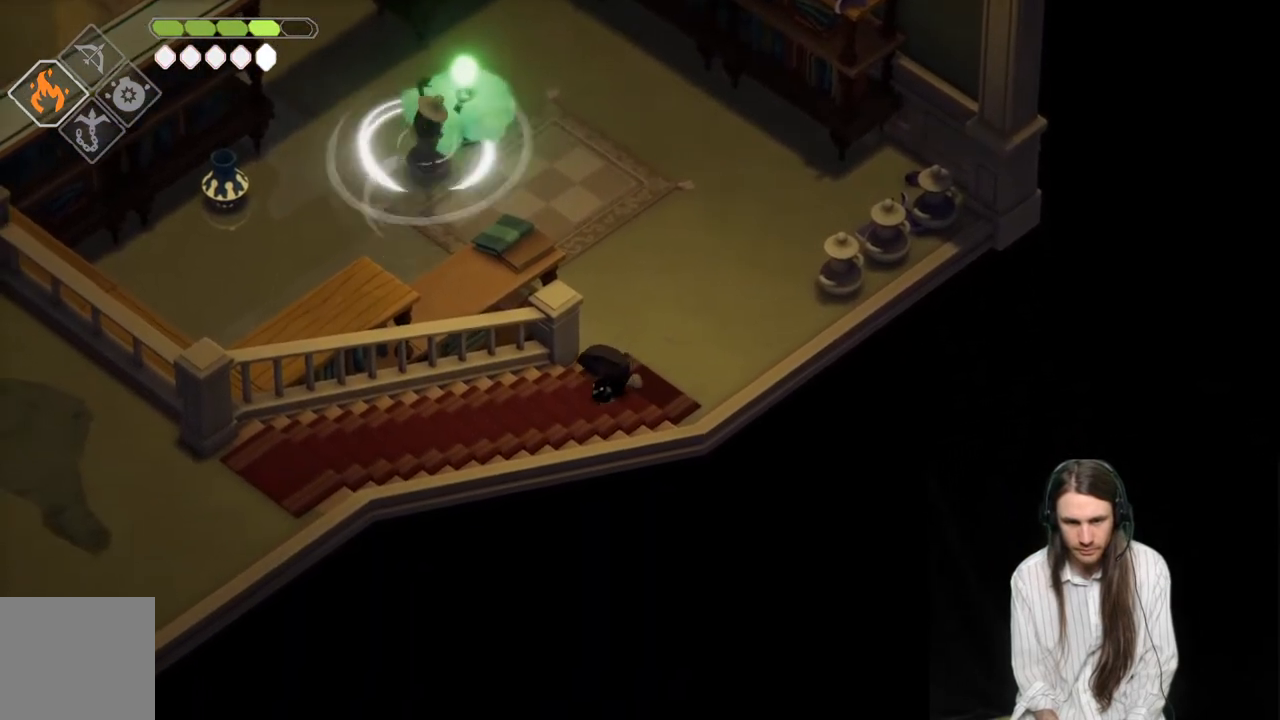
{"buttons": [], "left_stick": "down-left", "right_stick": "center", "events": []}
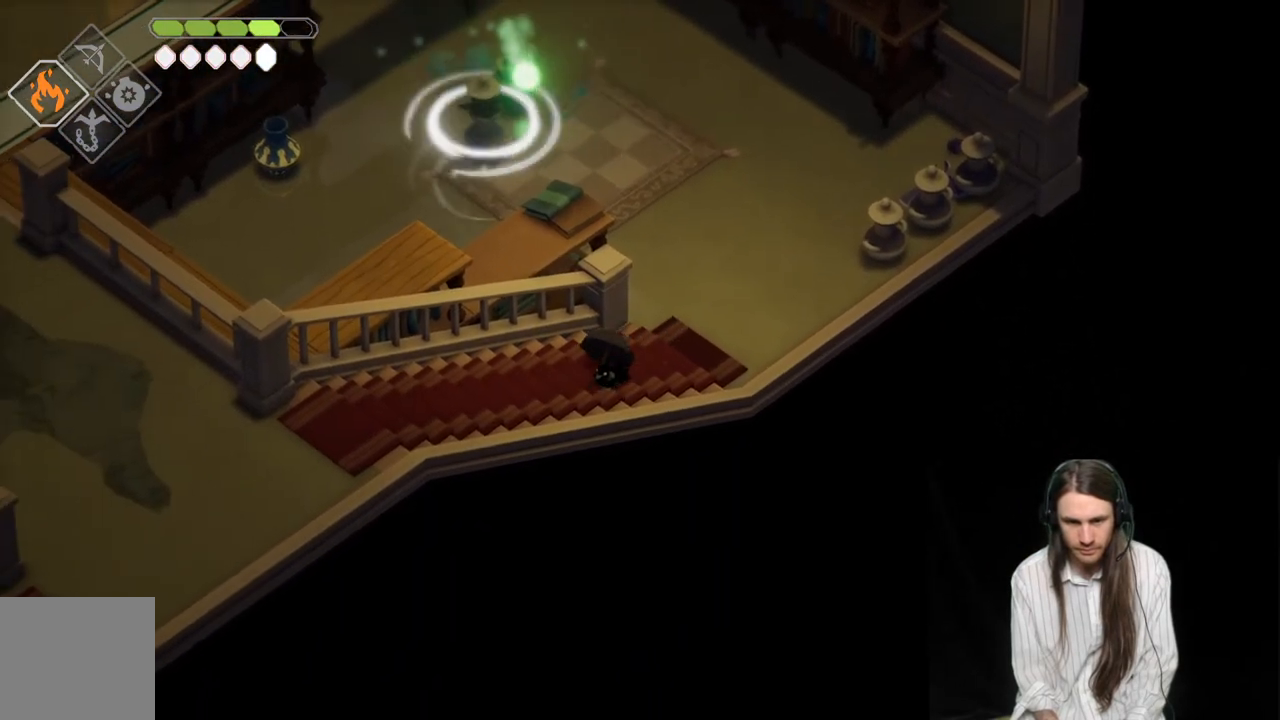
{"buttons": [], "left_stick": "right", "right_stick": "center", "events": [[417, "left_stick", "down-right"], [467, "left_stick", "right"]]}
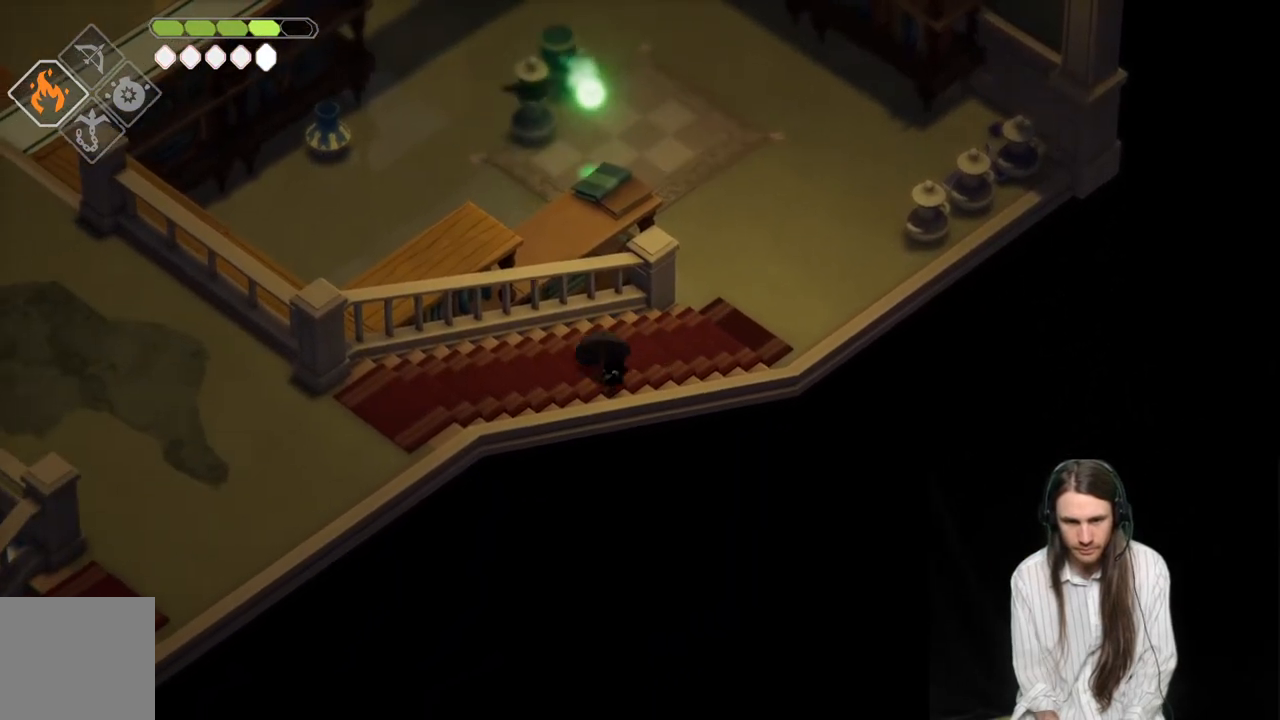
{"buttons": [], "left_stick": "up-right", "right_stick": "center", "events": [[67, "left_stick", "up-right"]]}
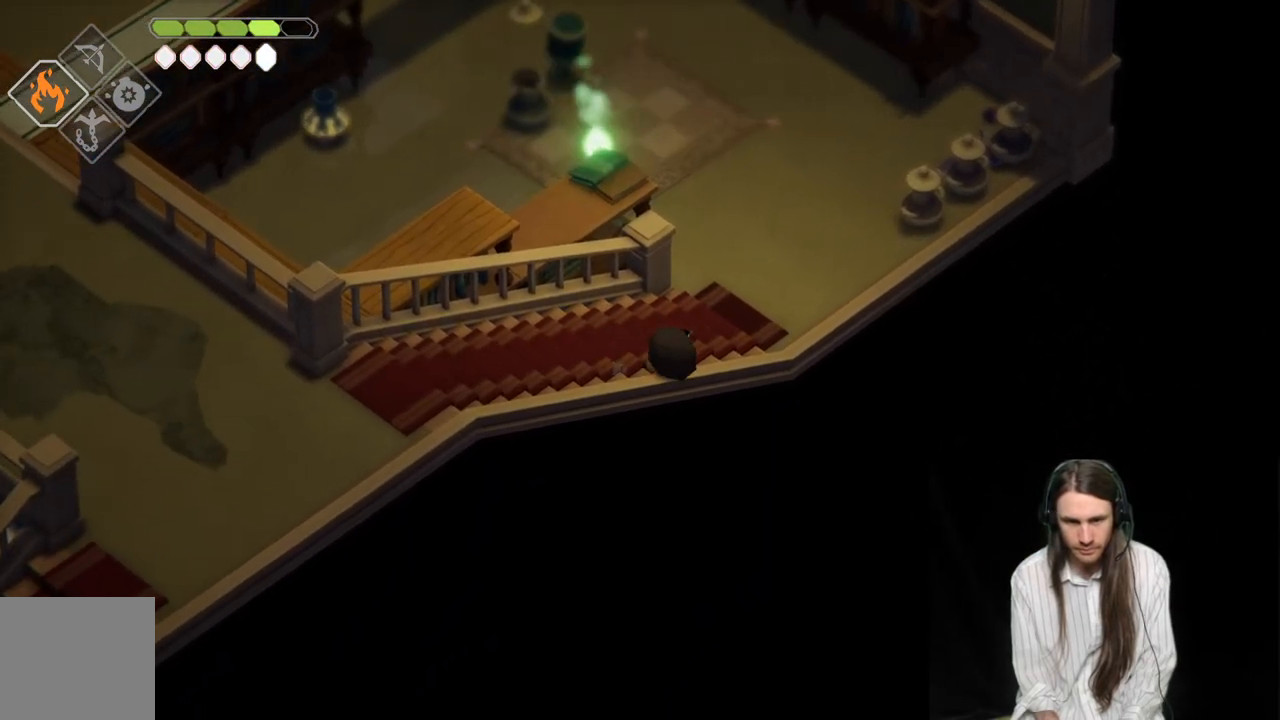
{"buttons": [], "left_stick": "up-right", "right_stick": "center", "events": [[217, "left_stick", "up"], [333, "left_stick", "up-right"]]}
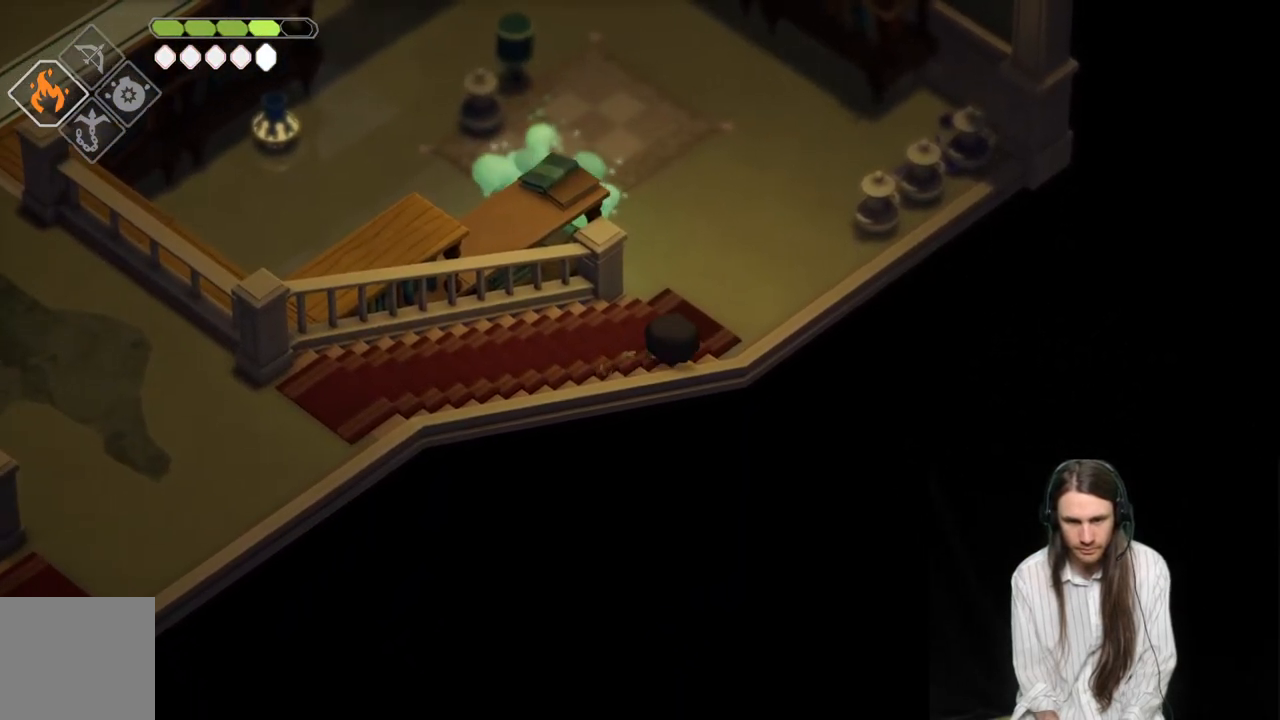
{"buttons": [], "left_stick": "up-right", "right_stick": "center", "events": []}
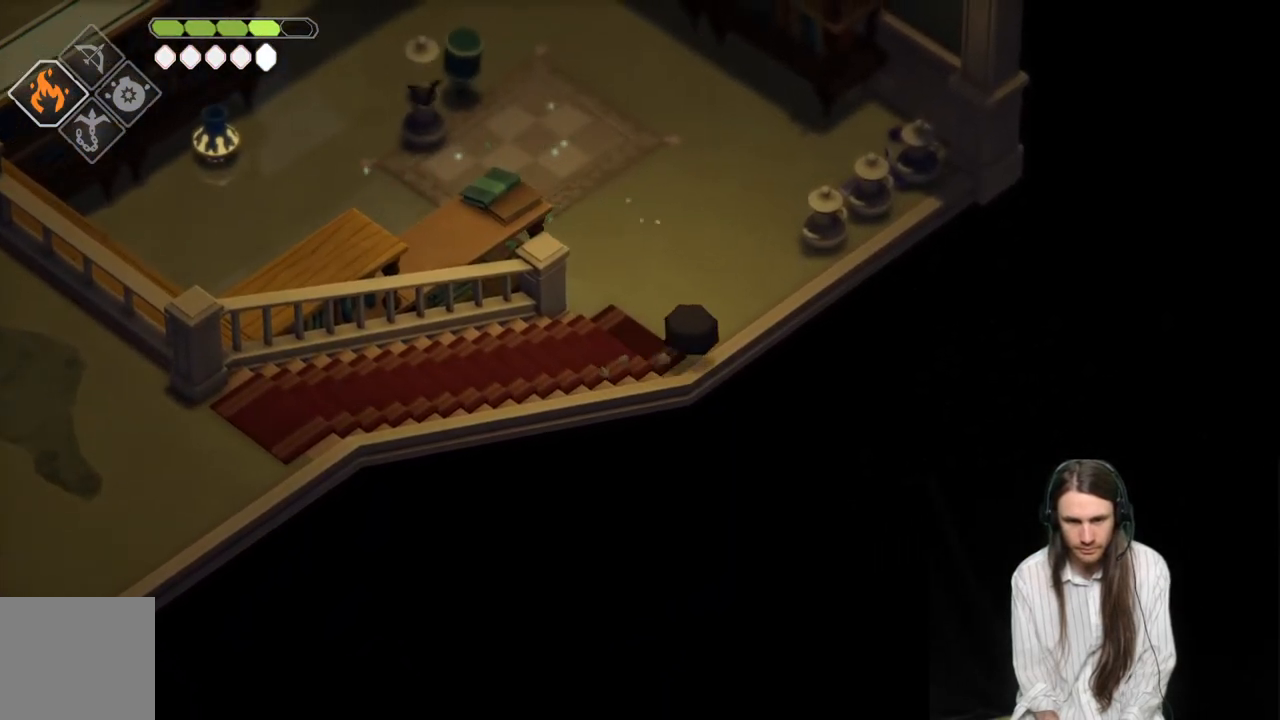
{"buttons": ["L2", "R2", "L3"], "left_stick": "up-left", "right_stick": "center", "events": [[167, "left_stick", "up-left"], [200, "L2", "down"], [233, "R2", "down"], [400, "L3", "down"]]}
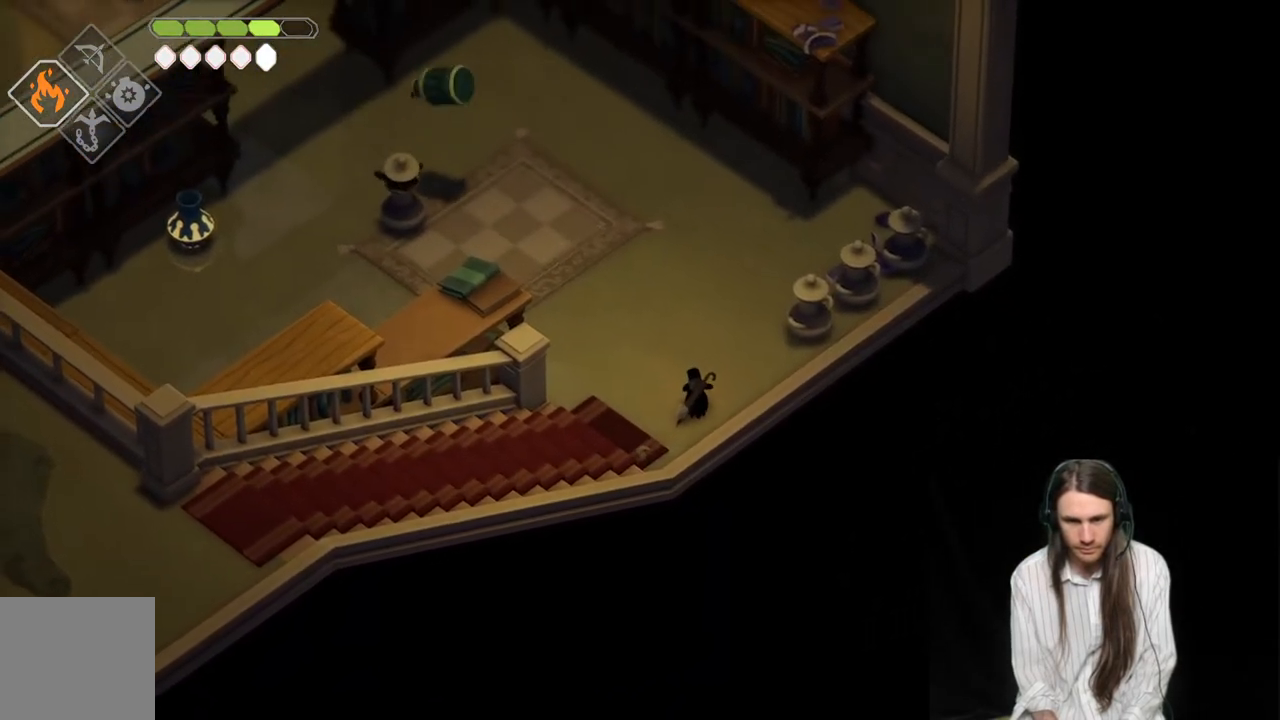
{"buttons": ["L2"], "left_stick": "up-left", "right_stick": "center", "events": [[350, "L3", "up"], [350, "R2", "up"]]}
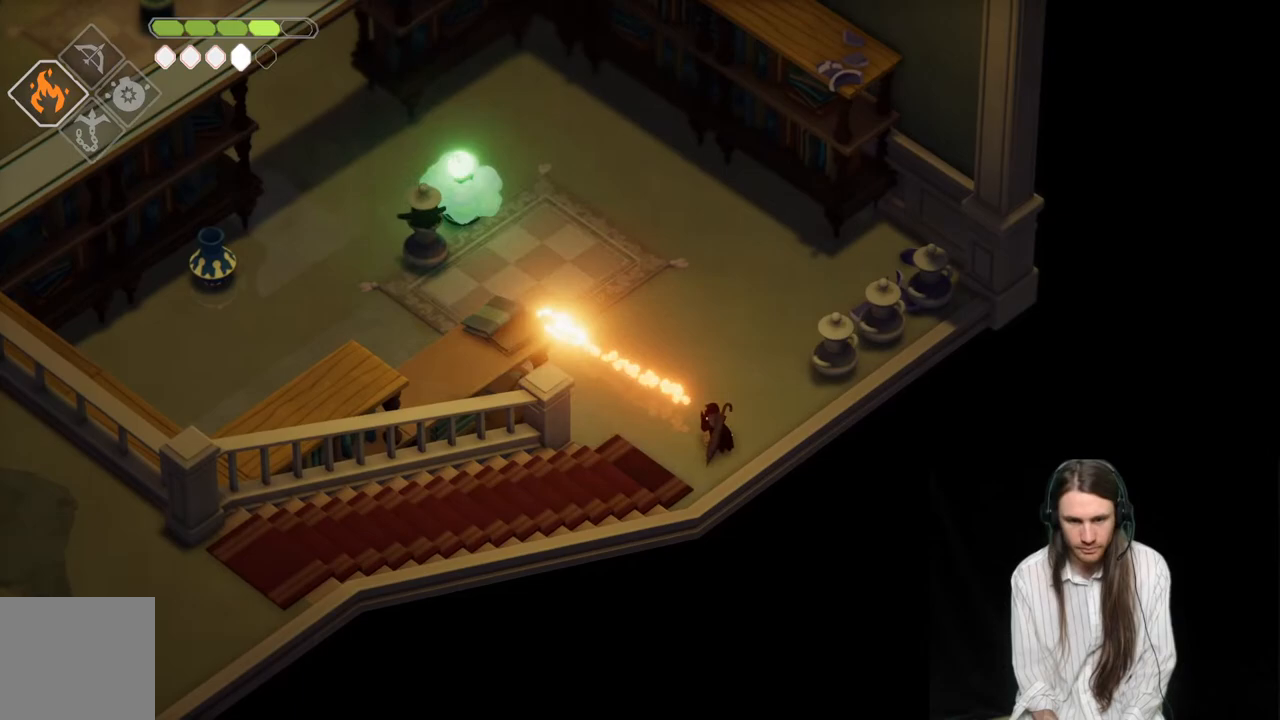
{"buttons": [], "left_stick": "down-left", "right_stick": "center", "events": [[167, "L2", "up"], [250, "left_stick", "down-left"]]}
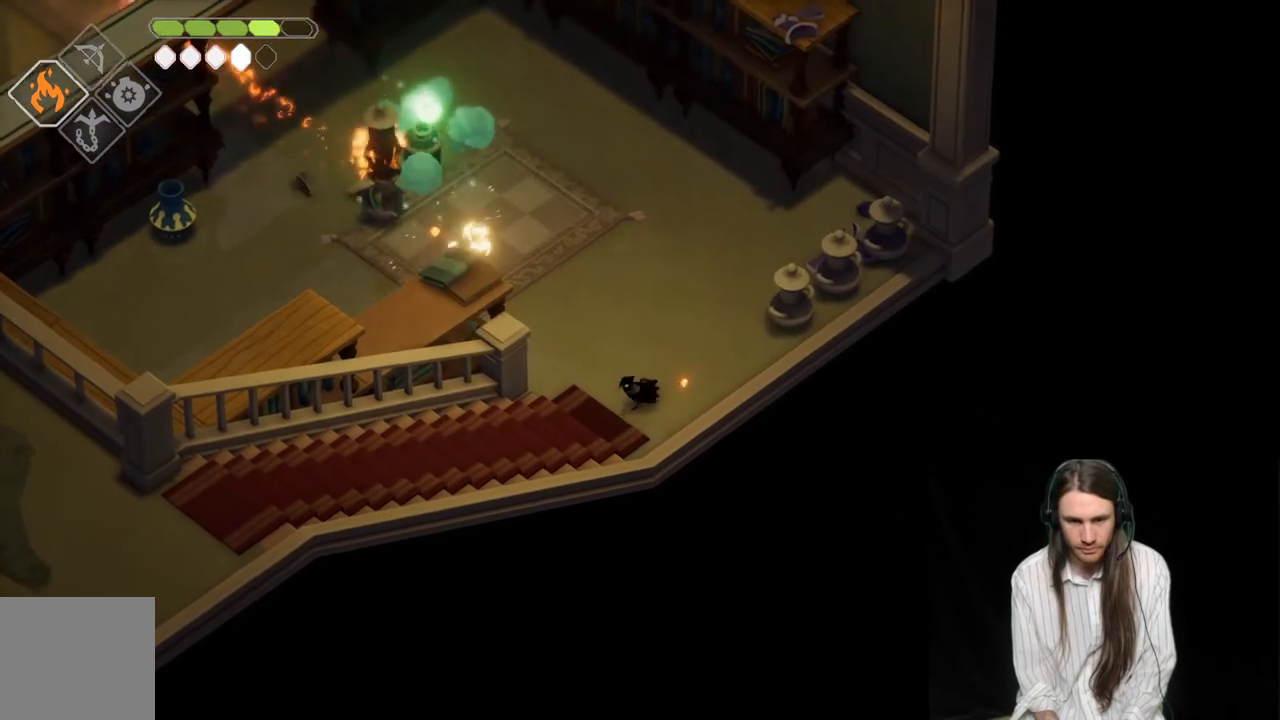
{"buttons": [], "left_stick": "down-left", "right_stick": "center", "events": []}
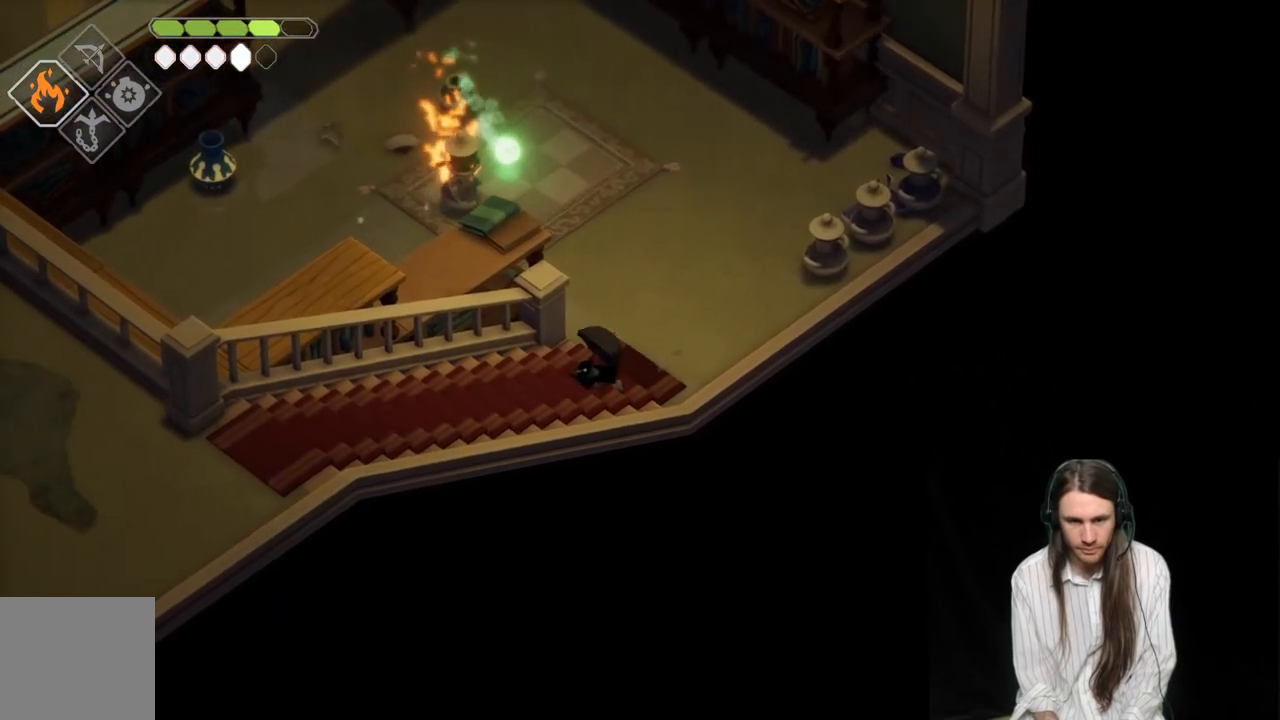
{"buttons": [], "left_stick": "down-left", "right_stick": "center", "events": []}
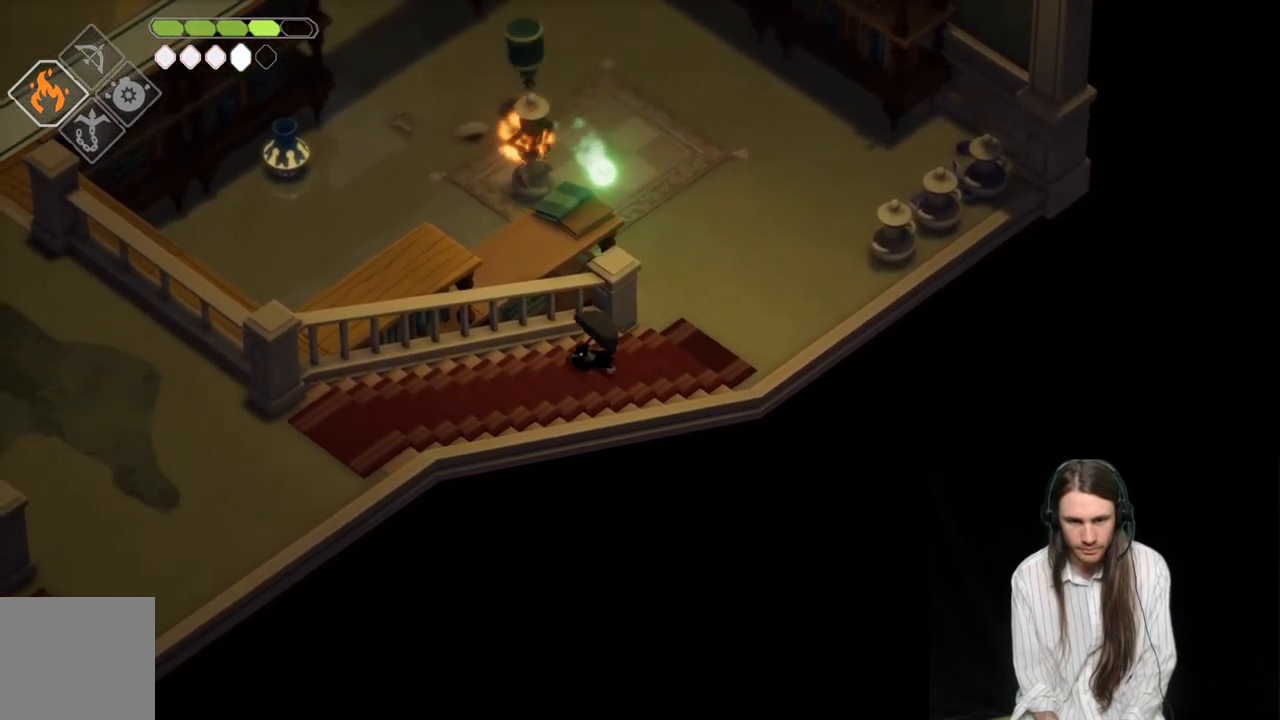
{"buttons": [], "left_stick": "down-left", "right_stick": "center", "events": []}
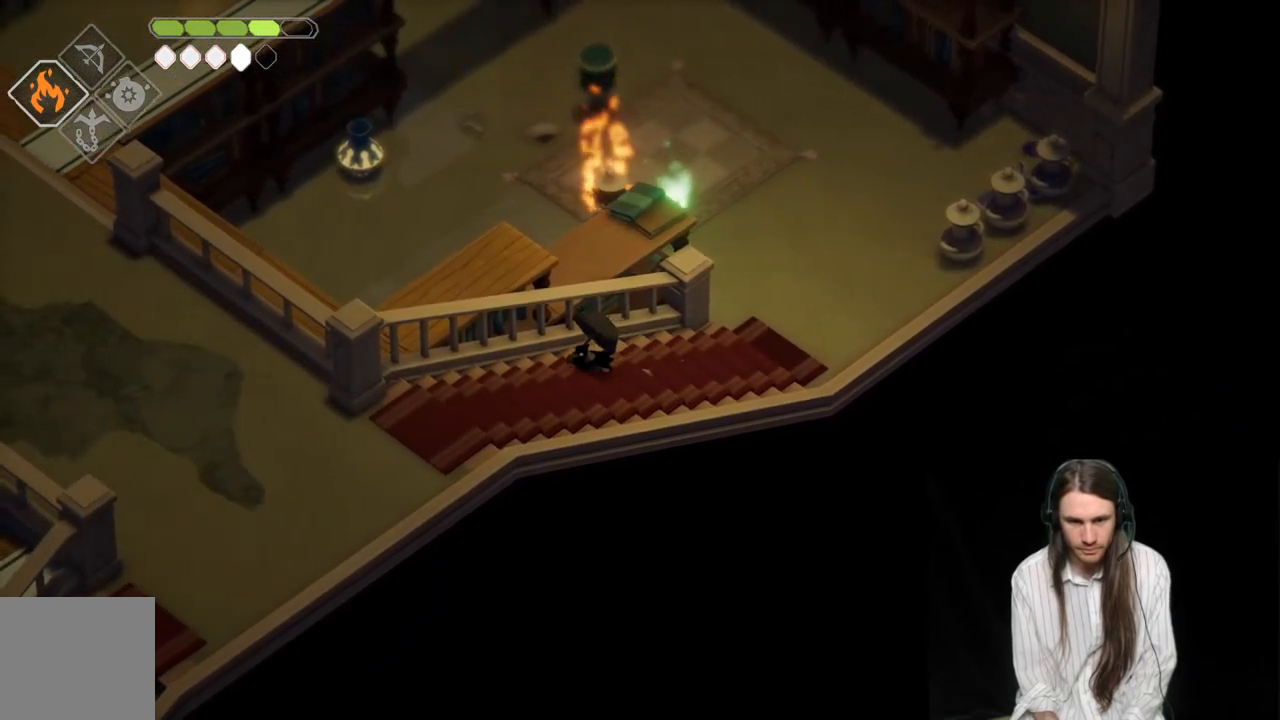
{"buttons": [], "left_stick": "down-left", "right_stick": "center", "events": []}
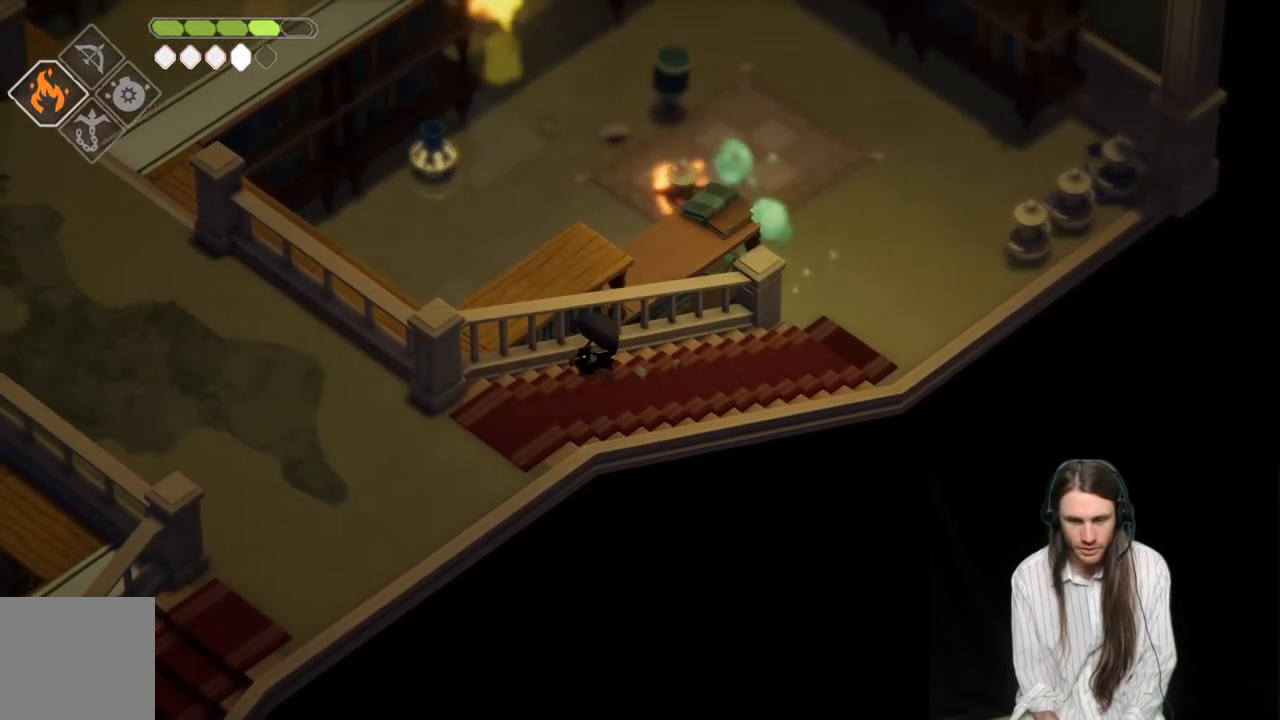
{"buttons": [], "left_stick": "down-left", "right_stick": "center", "events": []}
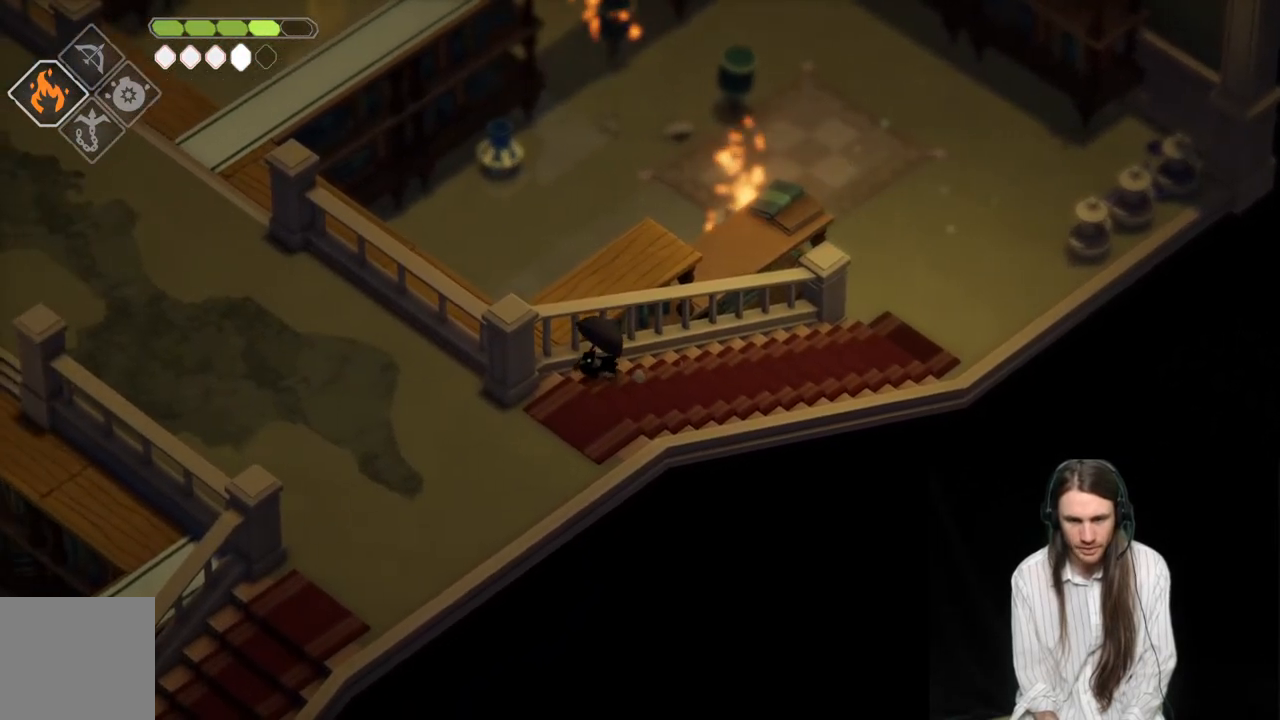
{"buttons": [], "left_stick": "left", "right_stick": "center", "events": [[417, "left_stick", "left"]]}
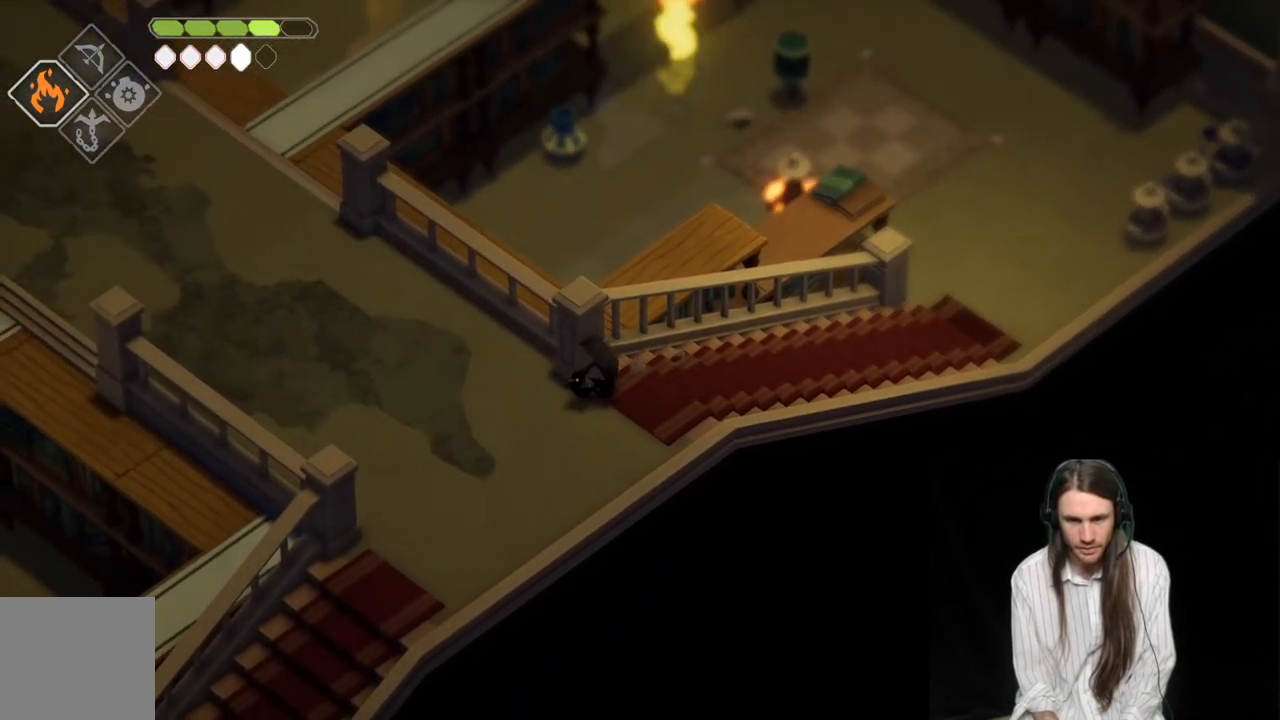
{"buttons": [], "left_stick": "up-left", "right_stick": "center", "events": [[333, "left_stick", "up-left"]]}
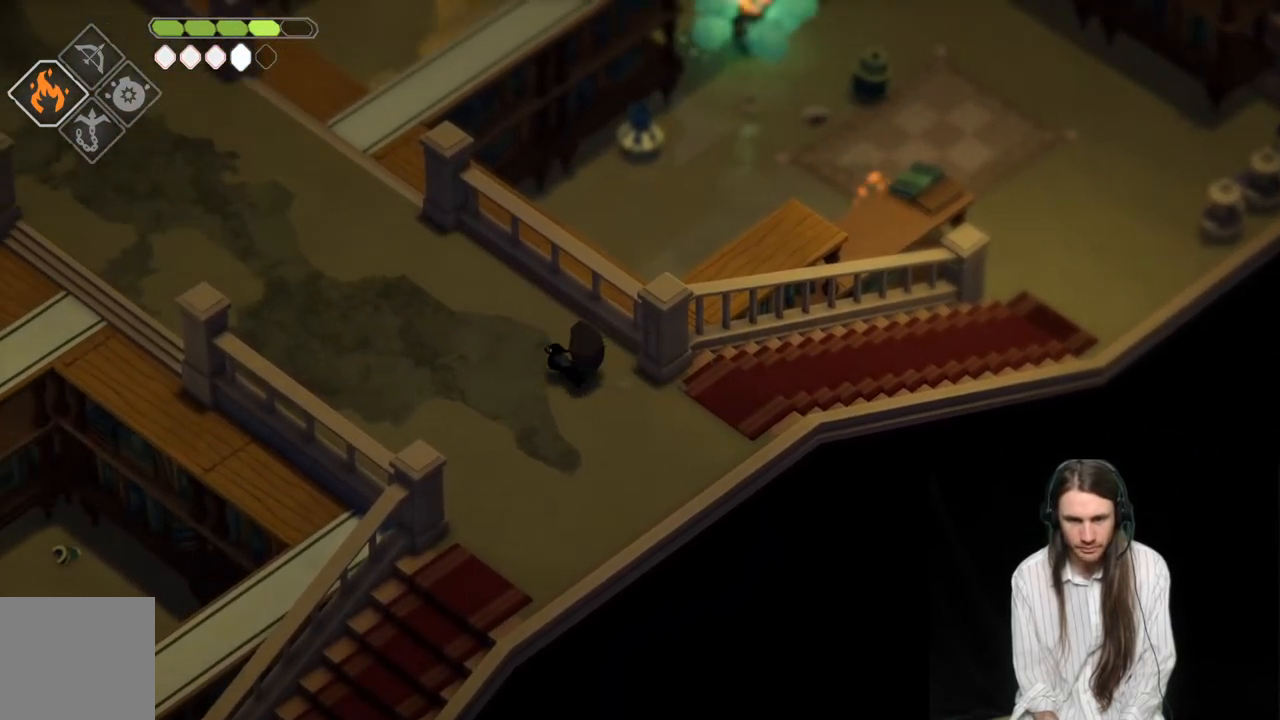
{"buttons": [], "left_stick": "up-left", "right_stick": "center", "events": [[200, "B", "down"], [383, "B", "up"]]}
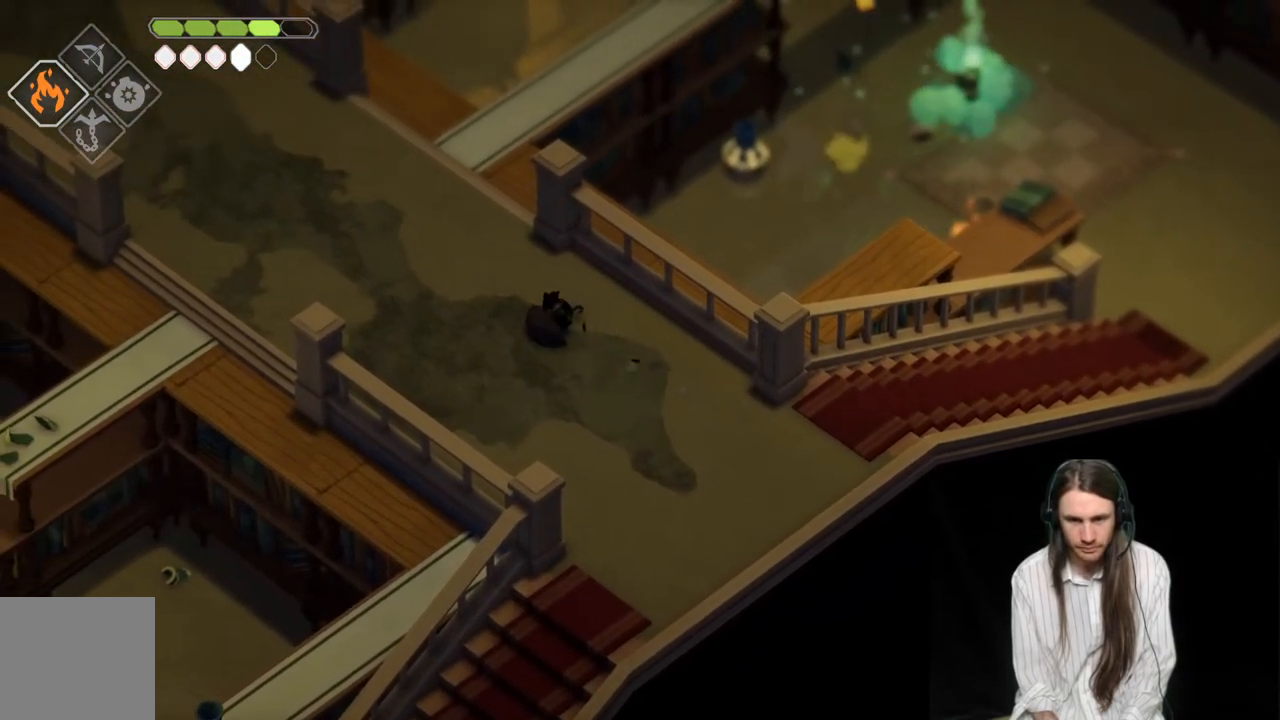
{"buttons": [], "left_stick": "up-left", "right_stick": "up", "events": [[117, "right_stick", "up"]]}
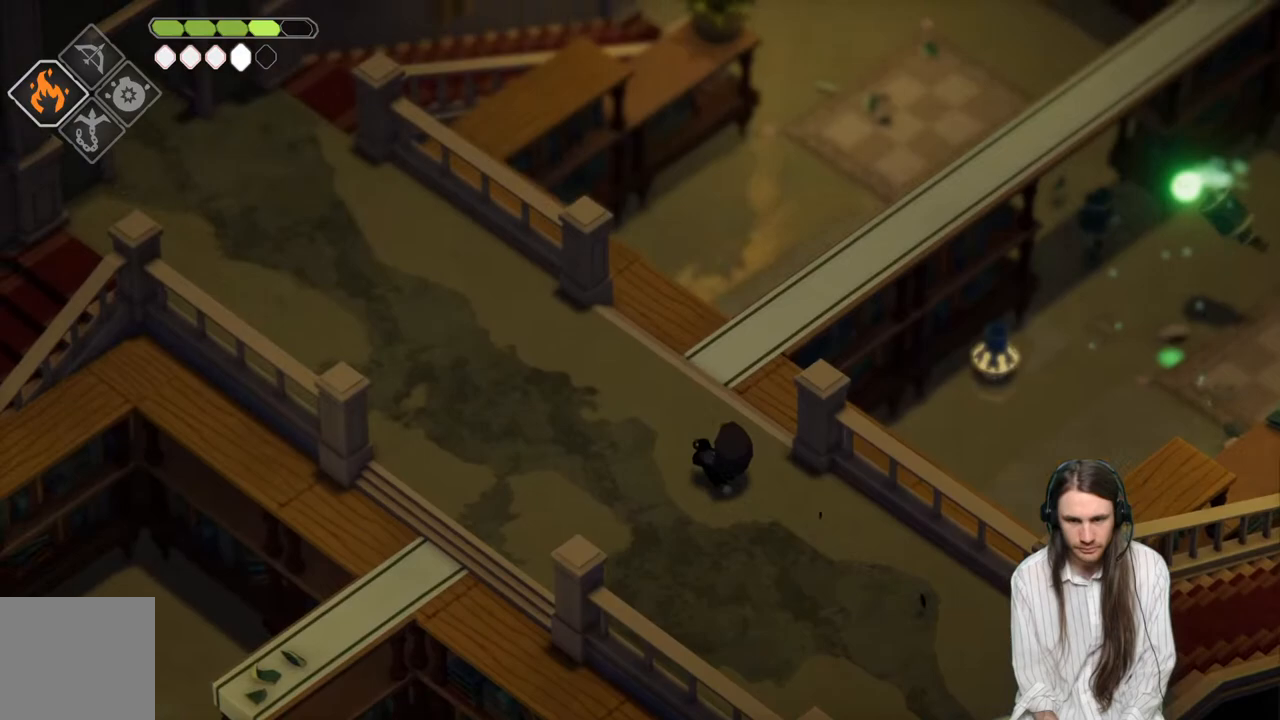
{"buttons": [], "left_stick": "up-left", "right_stick": "up", "events": []}
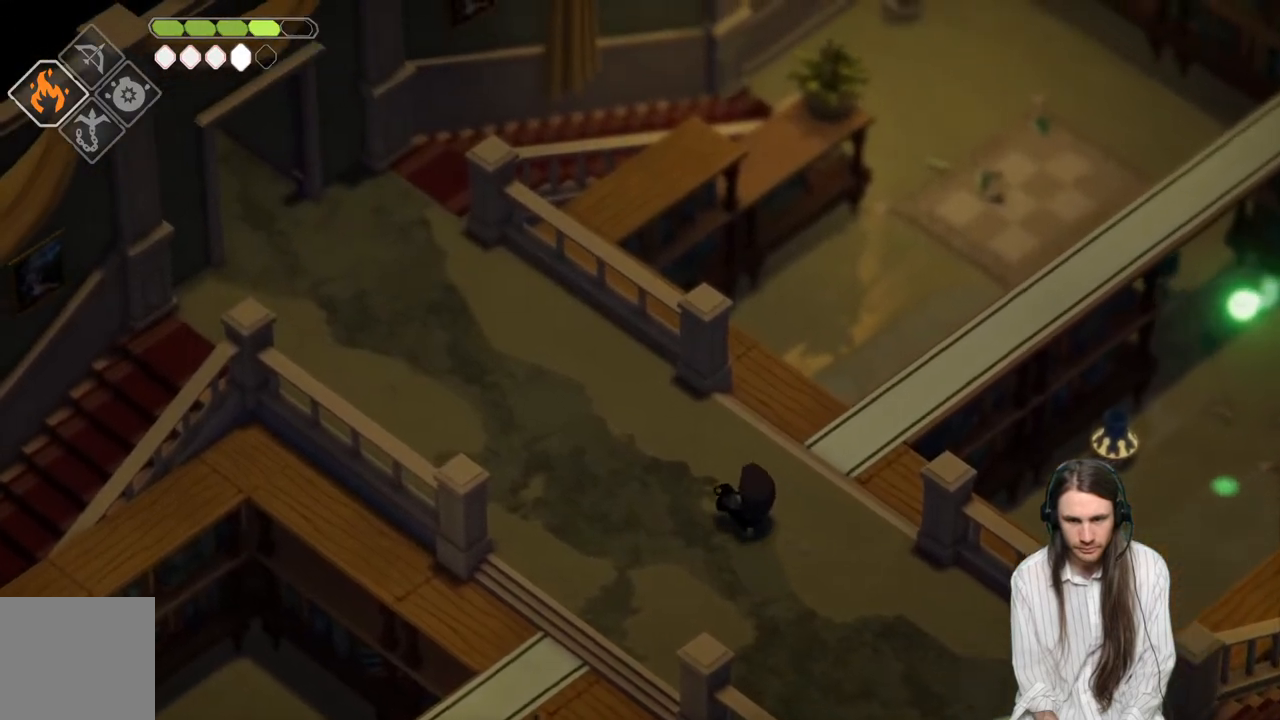
{"buttons": [], "left_stick": "up-left", "right_stick": "up", "events": []}
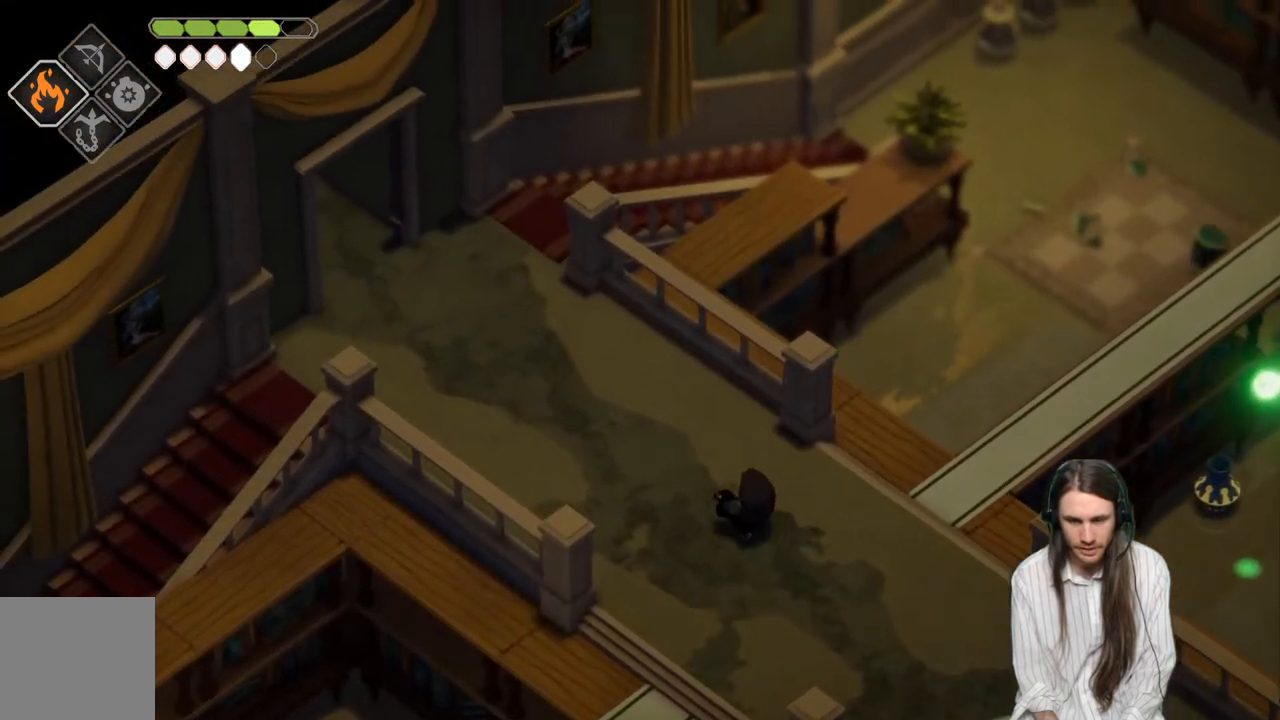
{"buttons": [], "left_stick": "up-left", "right_stick": "up", "events": []}
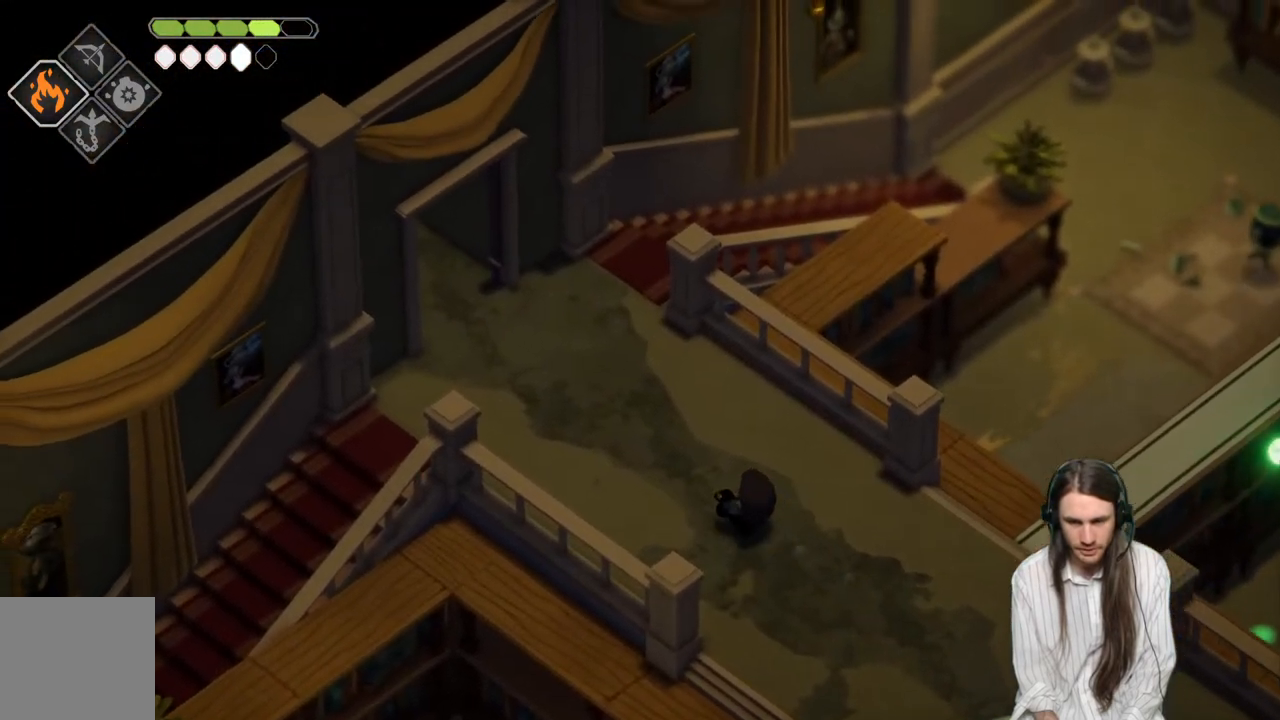
{"buttons": [], "left_stick": "right", "right_stick": "center", "events": [[400, "right_stick", "center"], [417, "left_stick", "up-right"], [483, "left_stick", "right"]]}
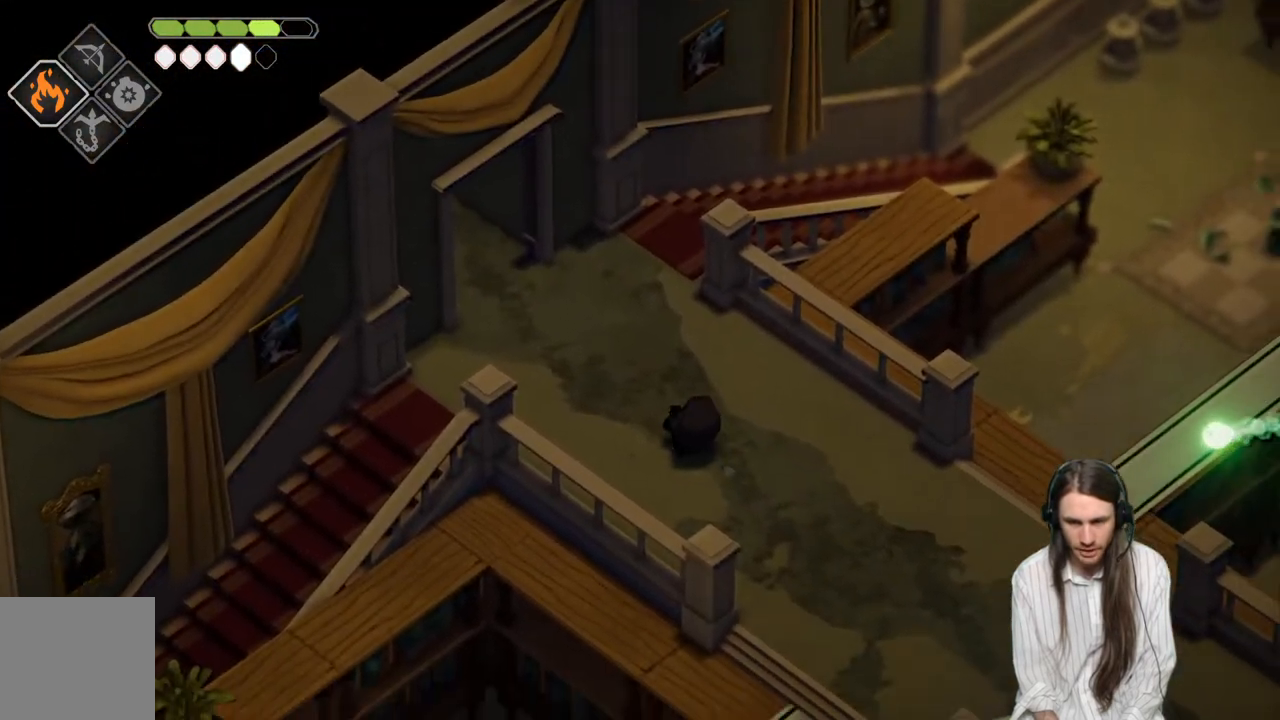
{"buttons": [], "left_stick": "down", "right_stick": "center", "events": [[100, "right_stick", "down-right"], [200, "left_stick", "center"], [283, "right_stick", "center"], [433, "left_stick", "down"]]}
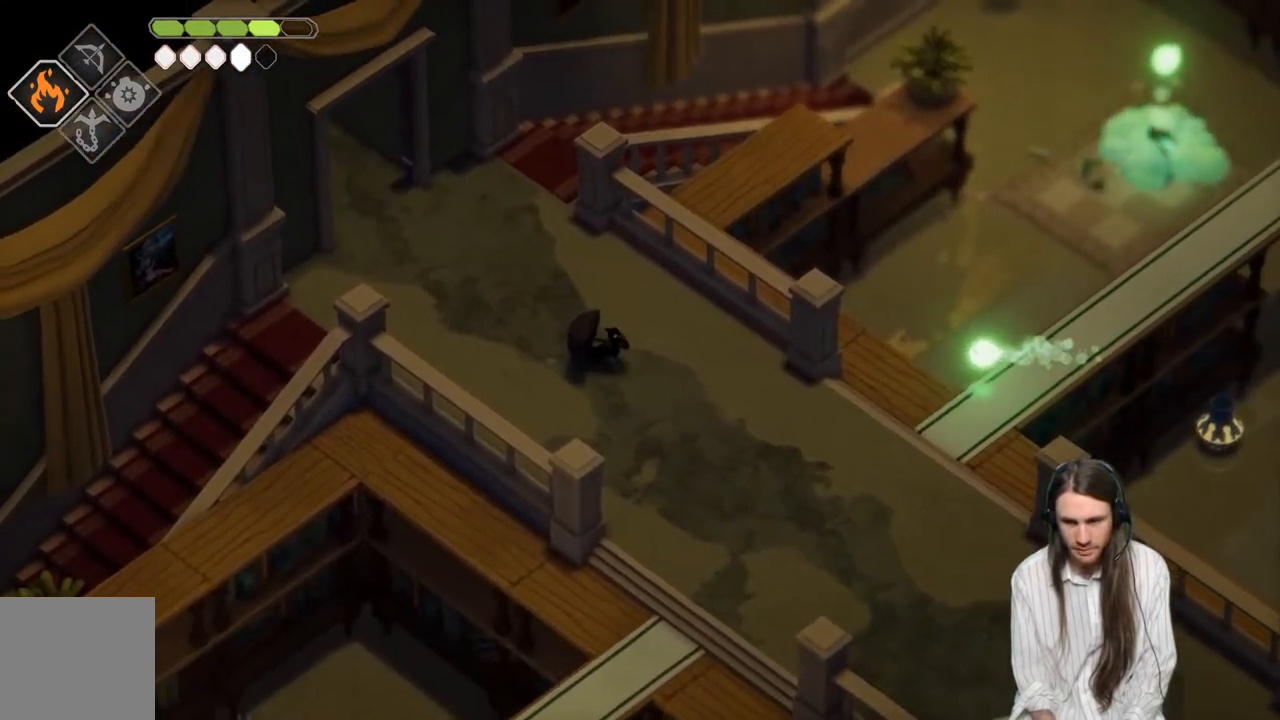
{"buttons": [], "left_stick": "right", "right_stick": "center", "events": [[233, "left_stick", "down-right"], [417, "left_stick", "right"]]}